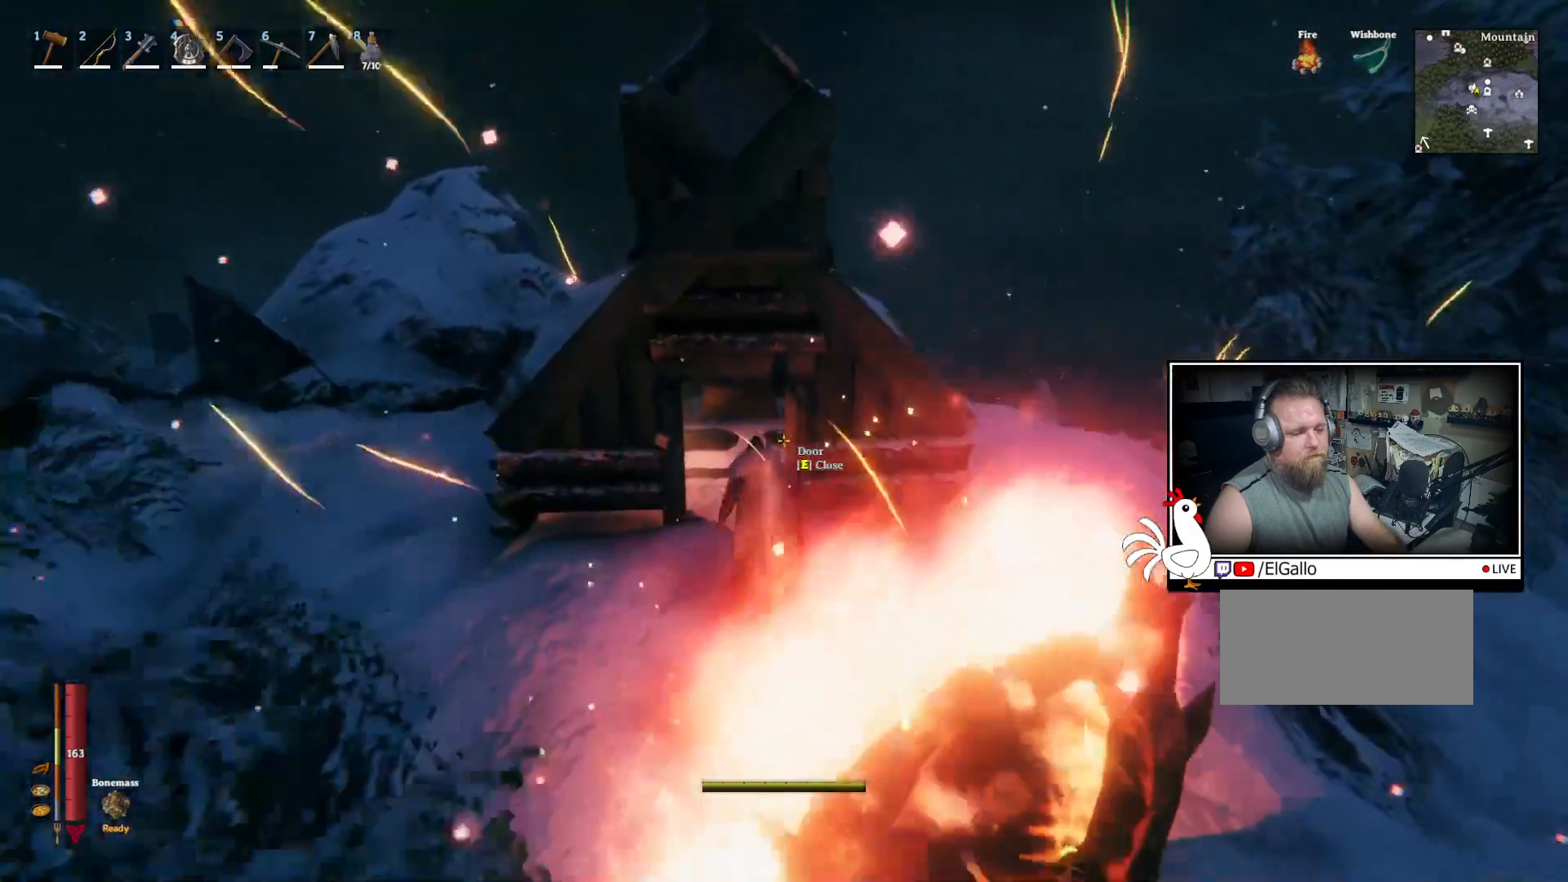
Gameplay with keyboard and mouse; each line is a JSON object with the keys and mouse buttons held at the frame after it. "events" lists presses ("down") and releases ("up") of "a", "ctrl", "d", "e", "q", "s", "shift", "space", "w", "mouse_left", "mouse_wheel", "mouse_right", "mouse_mb4" and "mouse_mb5" between this image and that frame as [ms after this image, input, new state], when the widget could be followed in between. "mouse_left", "mouse_wheel", "mouse_right", "mouse_mb4", "mouse_mb5" = the "left", "wheel", "right", "mb4", "mb5" buttons of the "mouse" list. No other keys are recorded. "wheel" means that the mouse wheel is clicked or scrolled. Mouse movement is not recorded.
{"keys": ["shift", "w"], "mouse": [], "events": []}
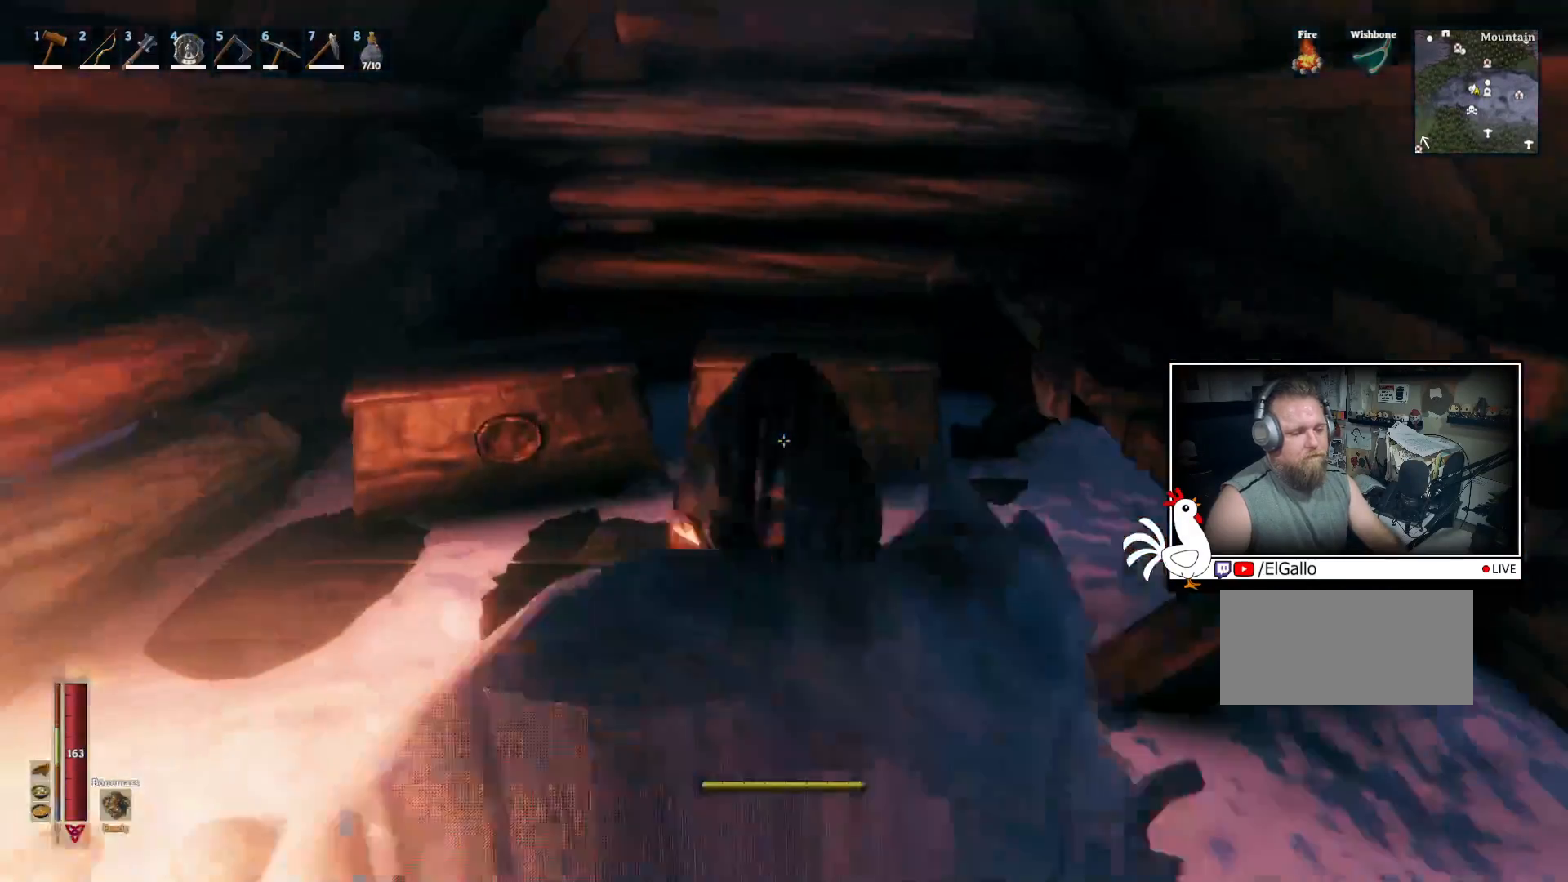
{"keys": [], "mouse": [], "events": [[233, "shift", "up"], [383, "w", "up"]]}
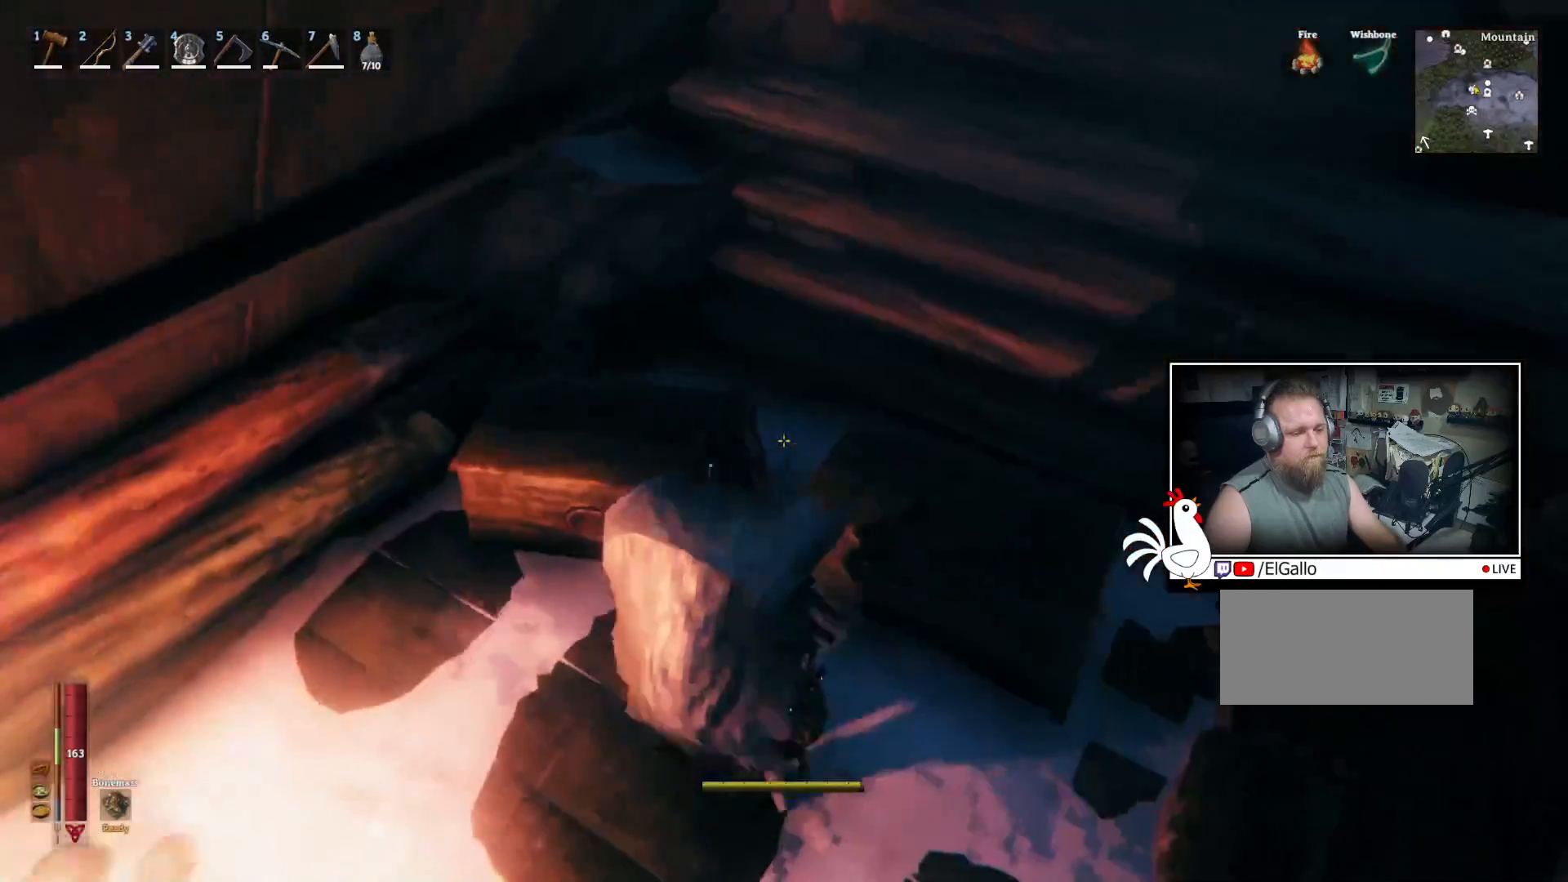
{"keys": [], "mouse": [], "events": [[317, "e", "down"], [417, "e", "up"]]}
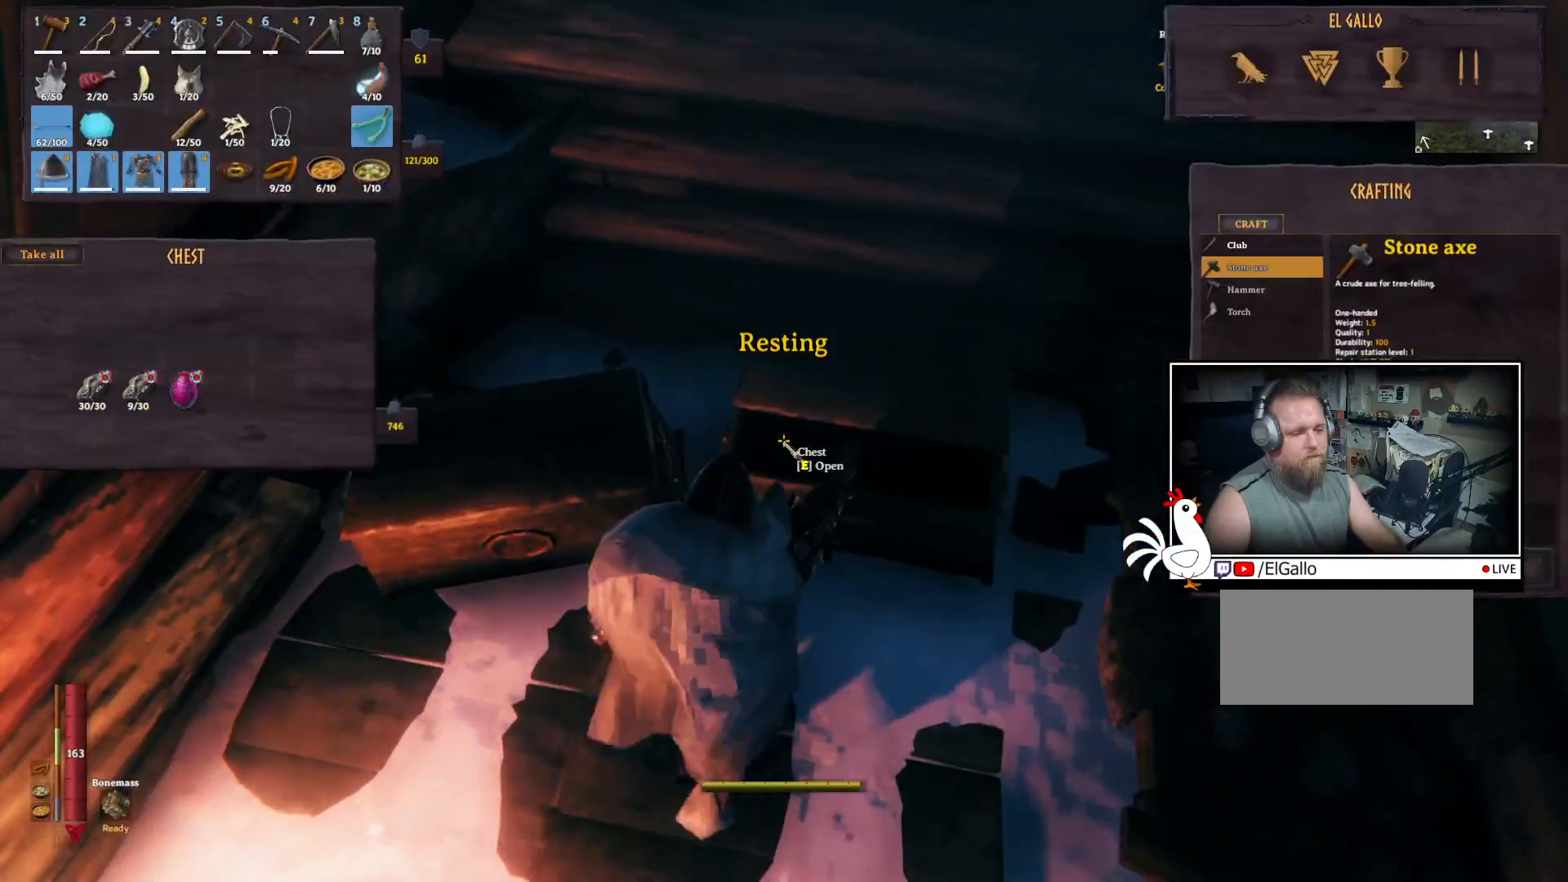
{"keys": [], "mouse": [], "events": []}
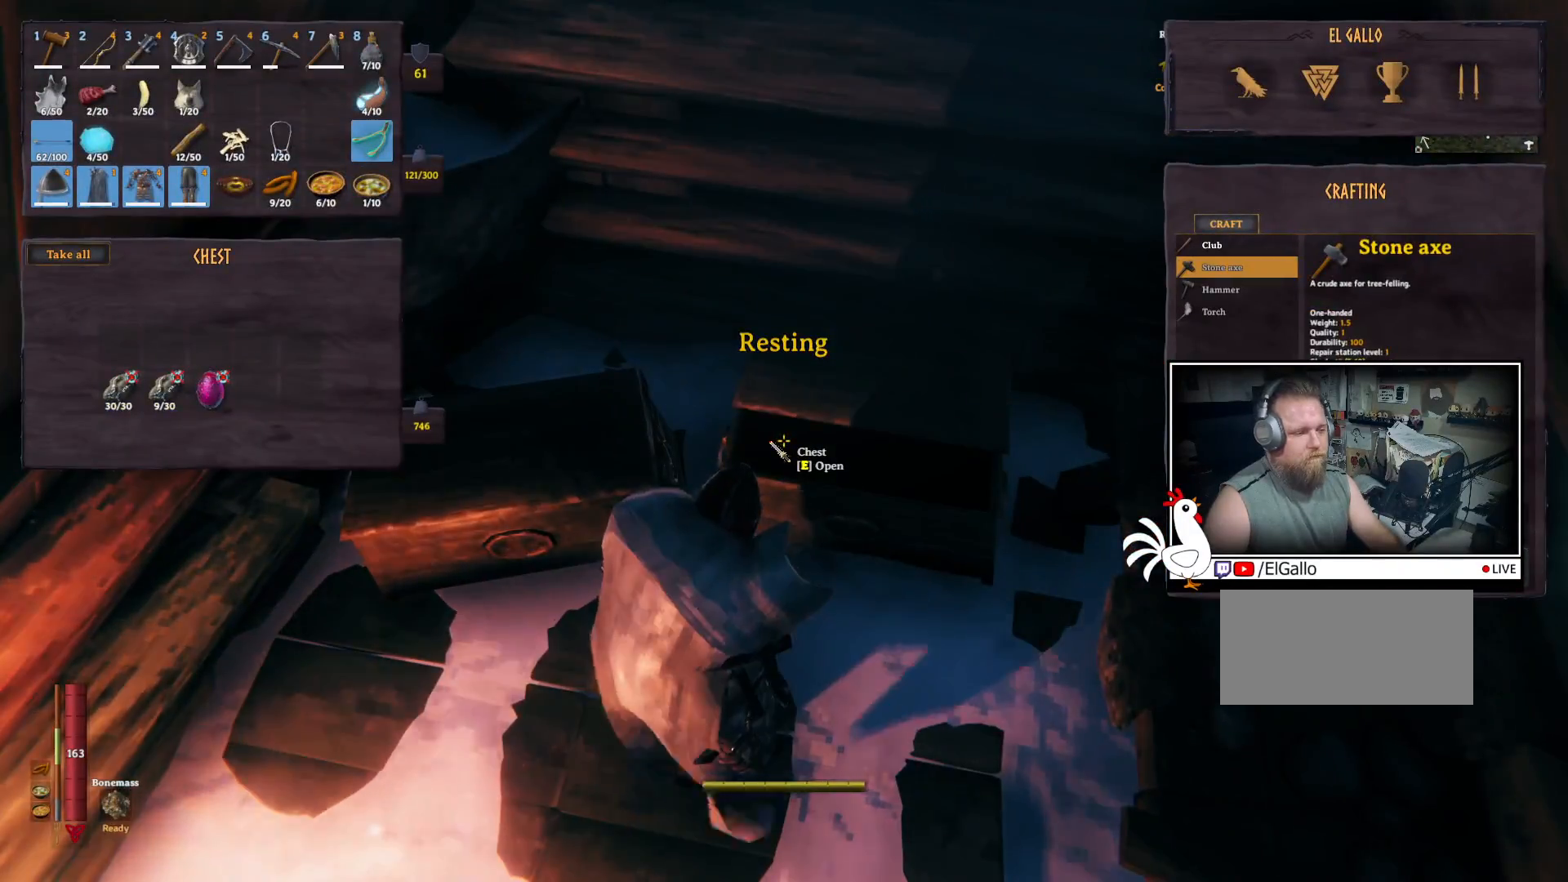
{"keys": ["e"], "mouse": [], "events": [[183, "e", "down"], [267, "e", "up"], [483, "e", "down"]]}
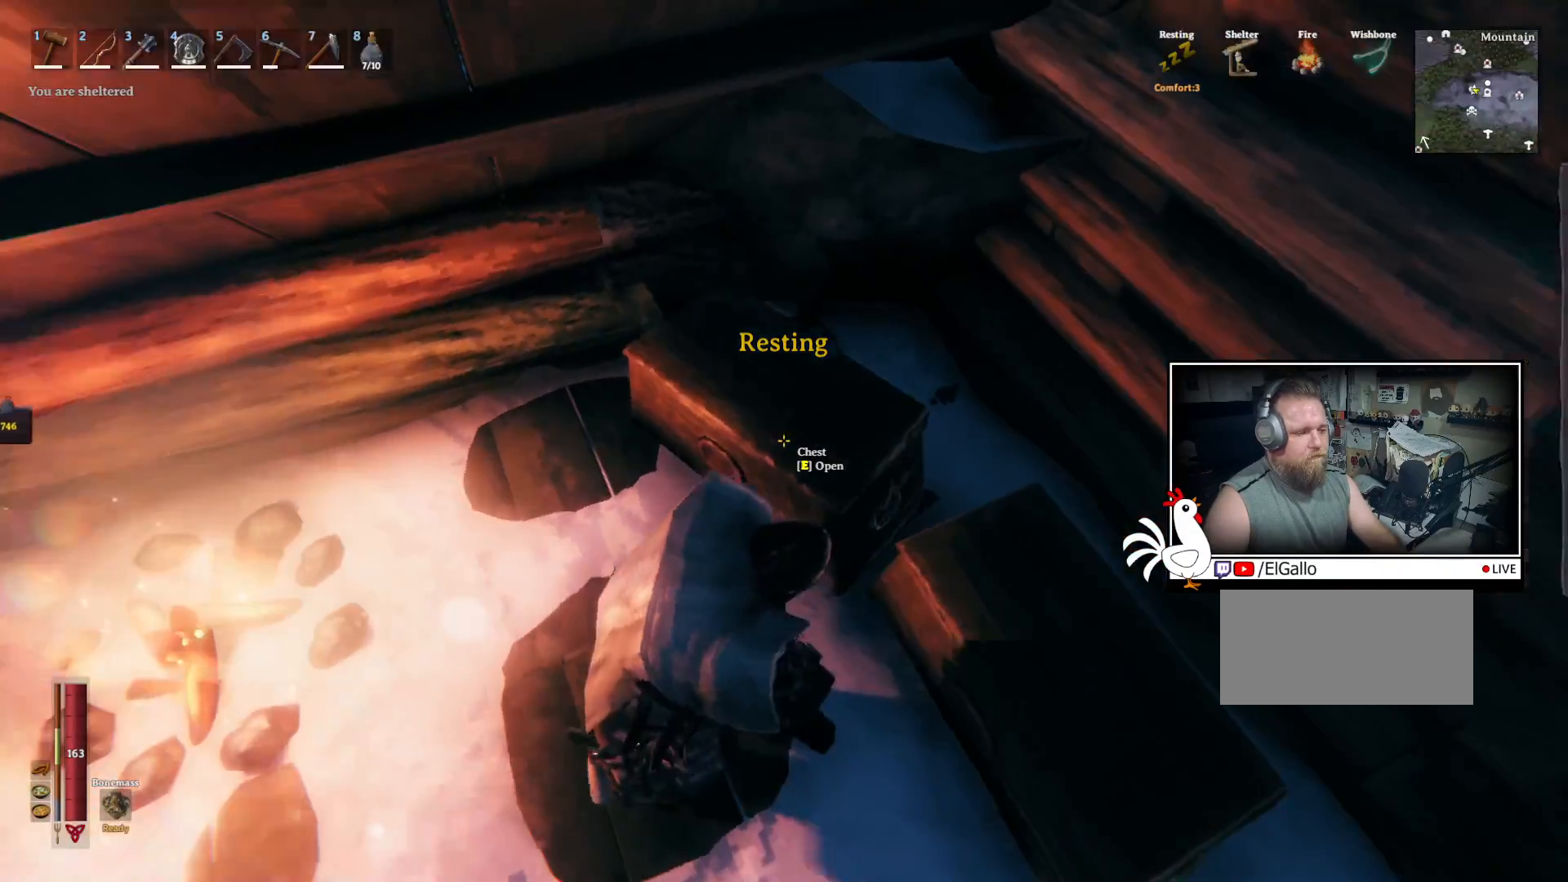
{"keys": [], "mouse": [], "events": [[83, "e", "up"]]}
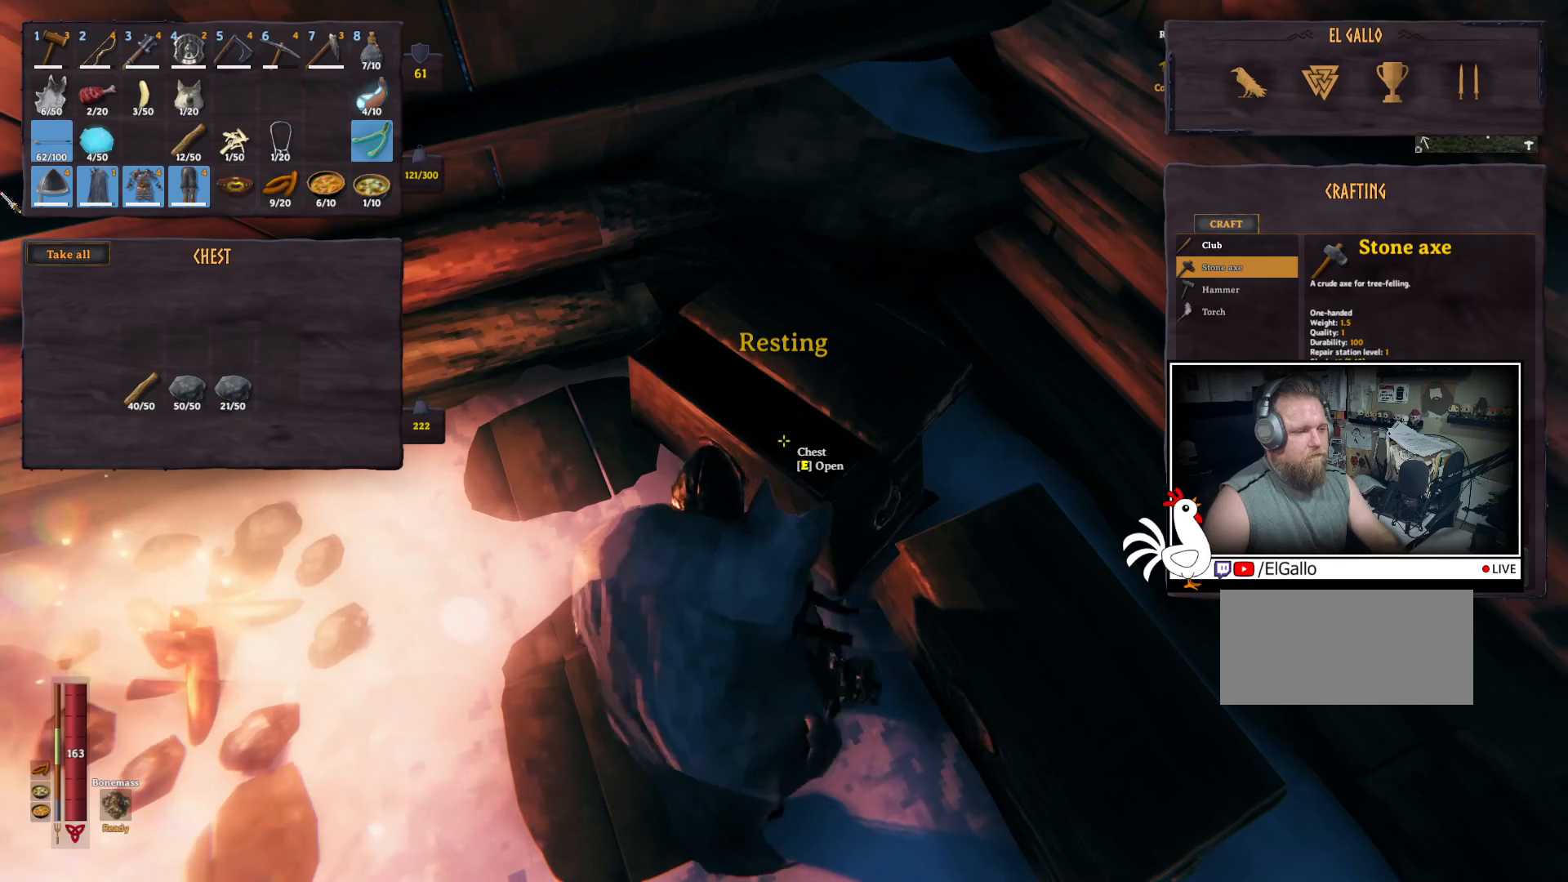
{"keys": ["ctrl"], "mouse": [], "events": [[50, "ctrl", "down"]]}
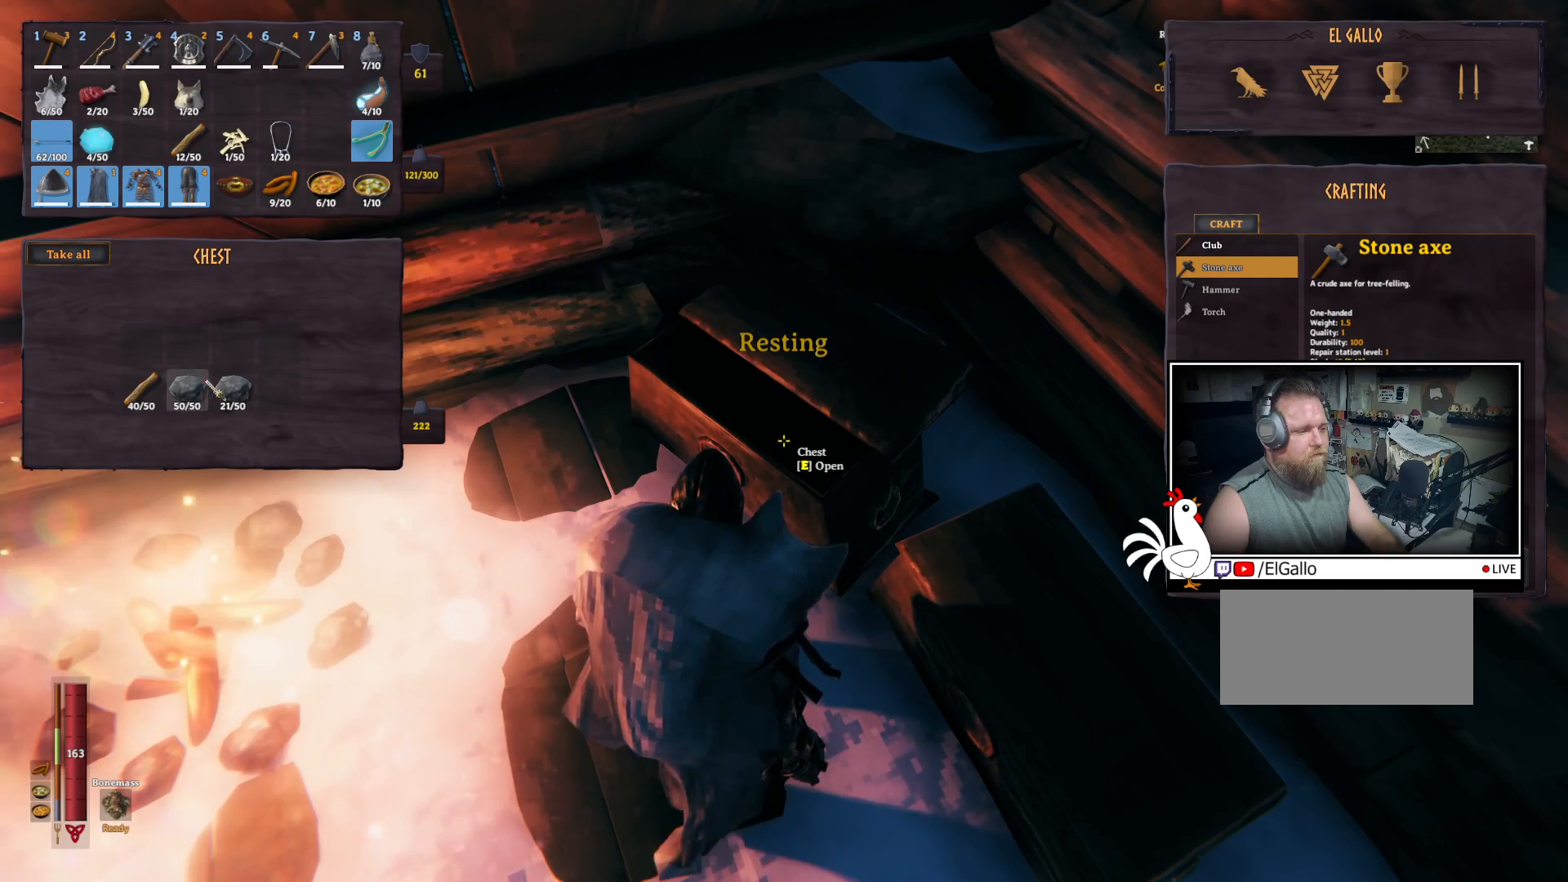
{"keys": ["ctrl"], "mouse": [], "events": [[183, "mouse_left", "down"], [283, "mouse_left", "up"]]}
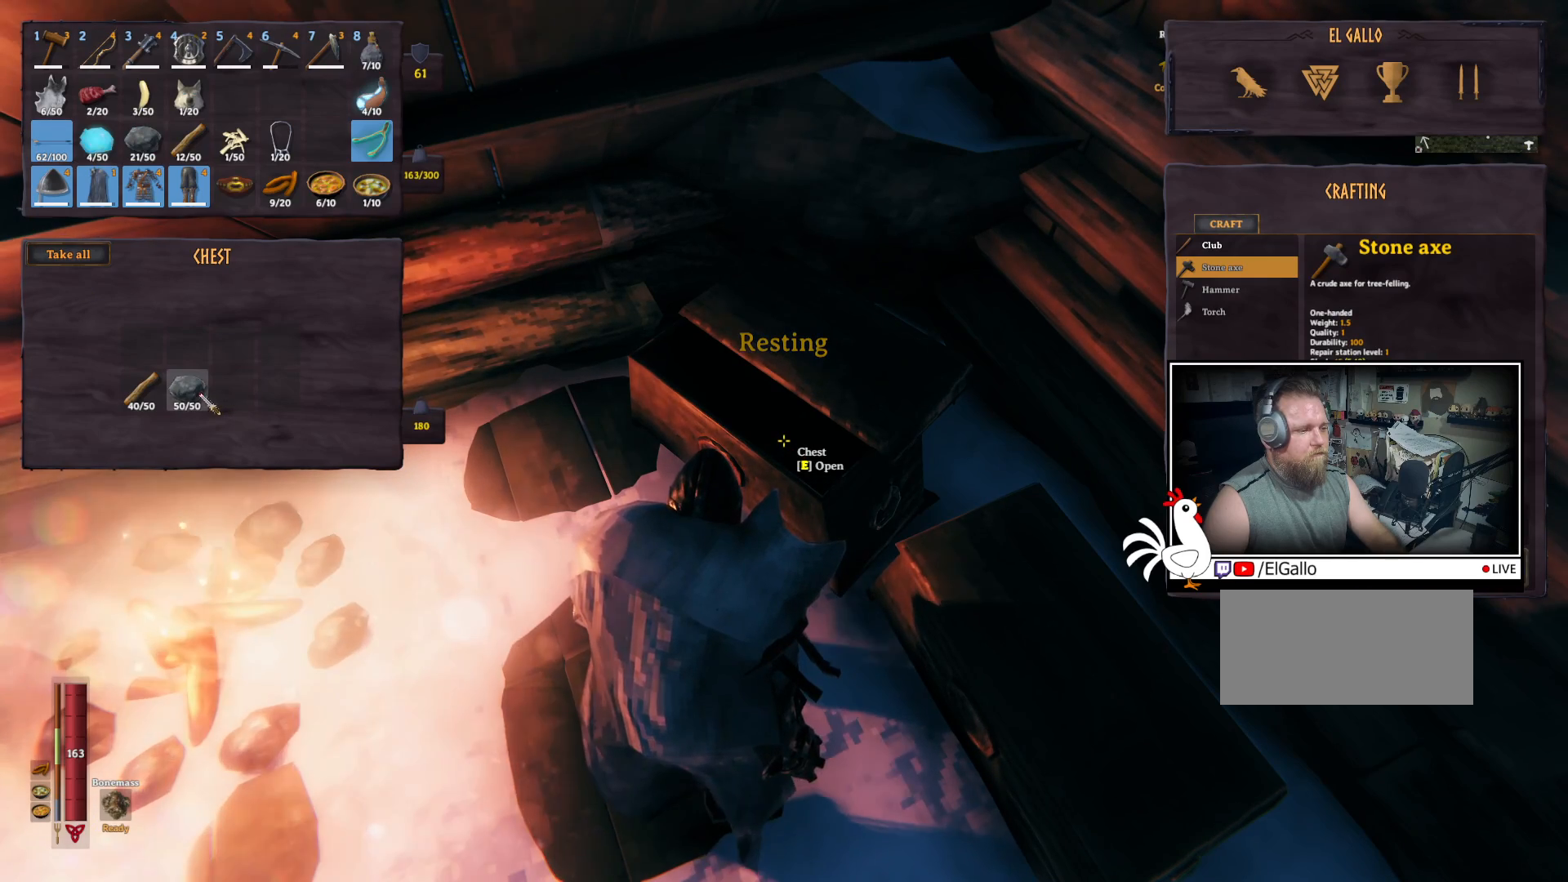
{"keys": ["ctrl"], "mouse": ["left"], "events": [[17, "mouse_left", "down"], [100, "mouse_left", "up"], [450, "mouse_left", "down"]]}
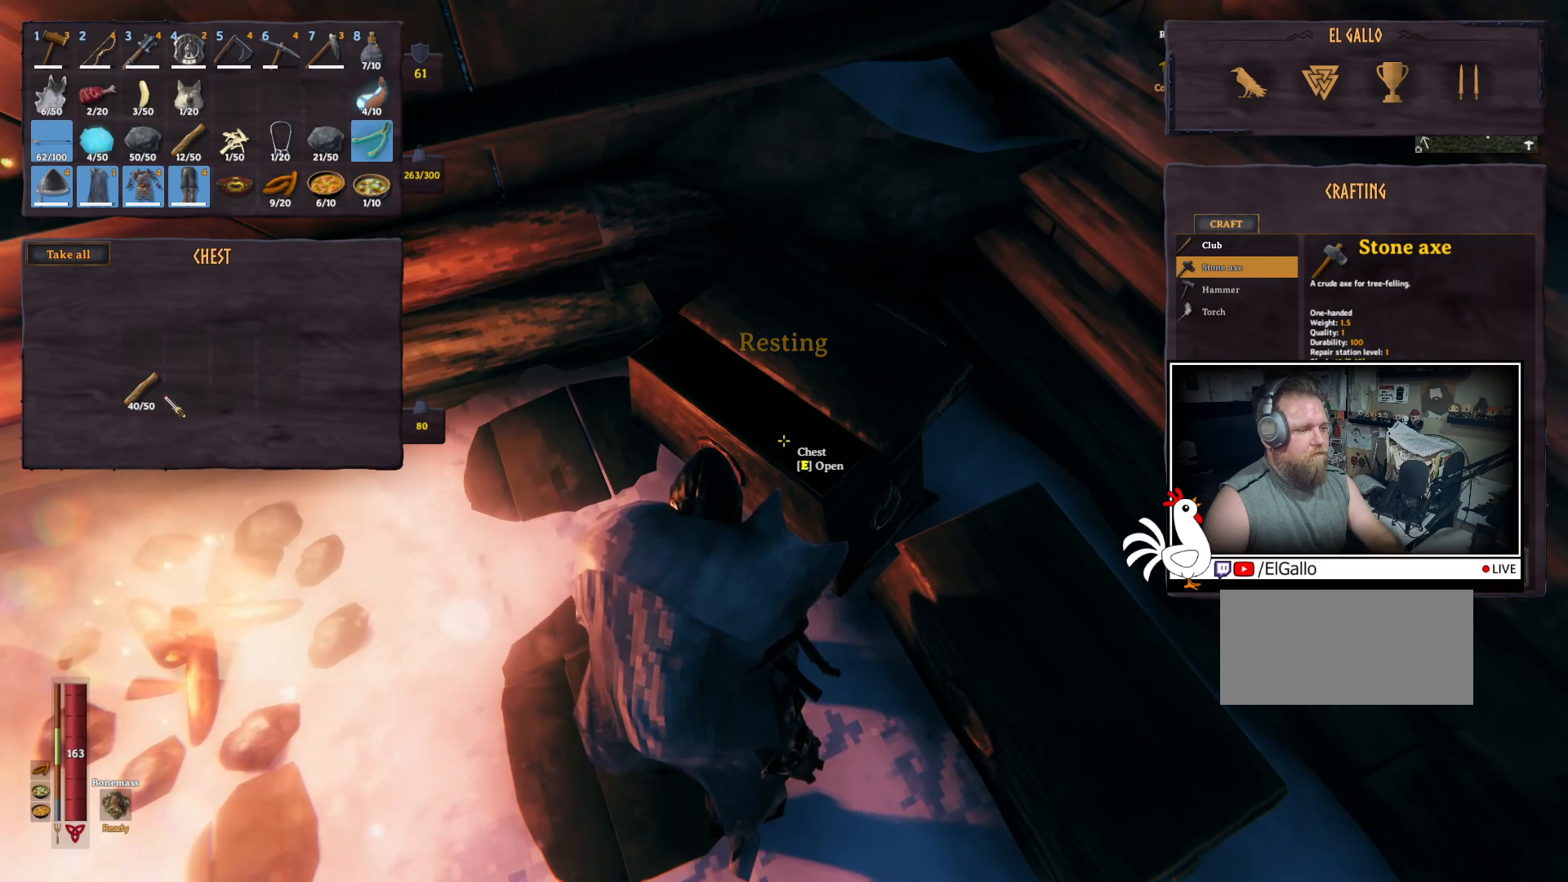
{"keys": ["ctrl"], "mouse": [], "events": [[50, "mouse_left", "up"]]}
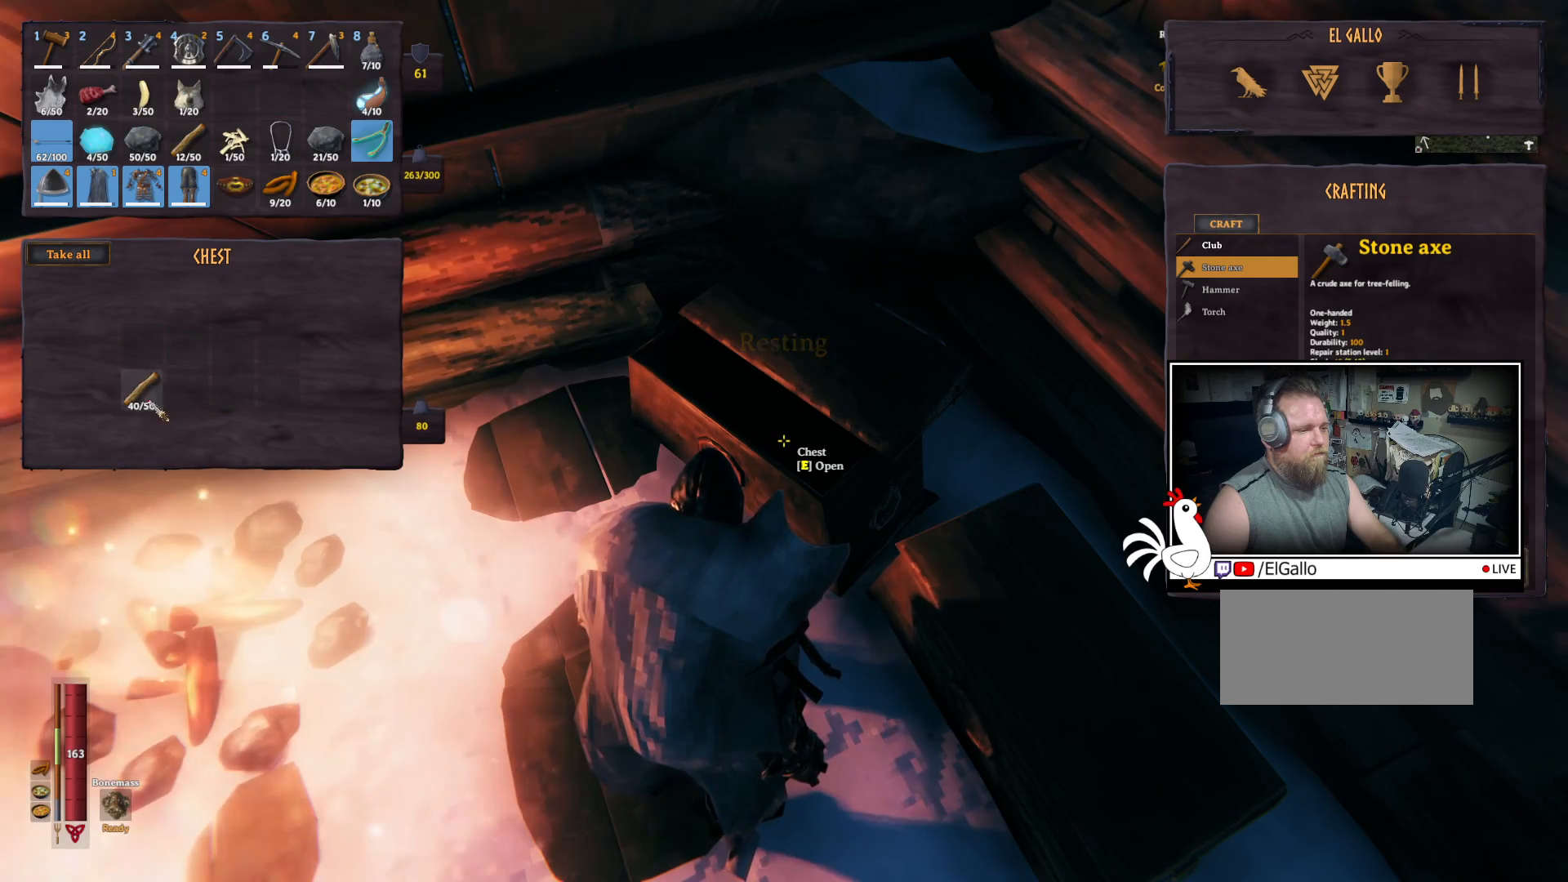
{"keys": ["ctrl"], "mouse": [], "events": [[133, "mouse_left", "down"], [200, "mouse_left", "up"]]}
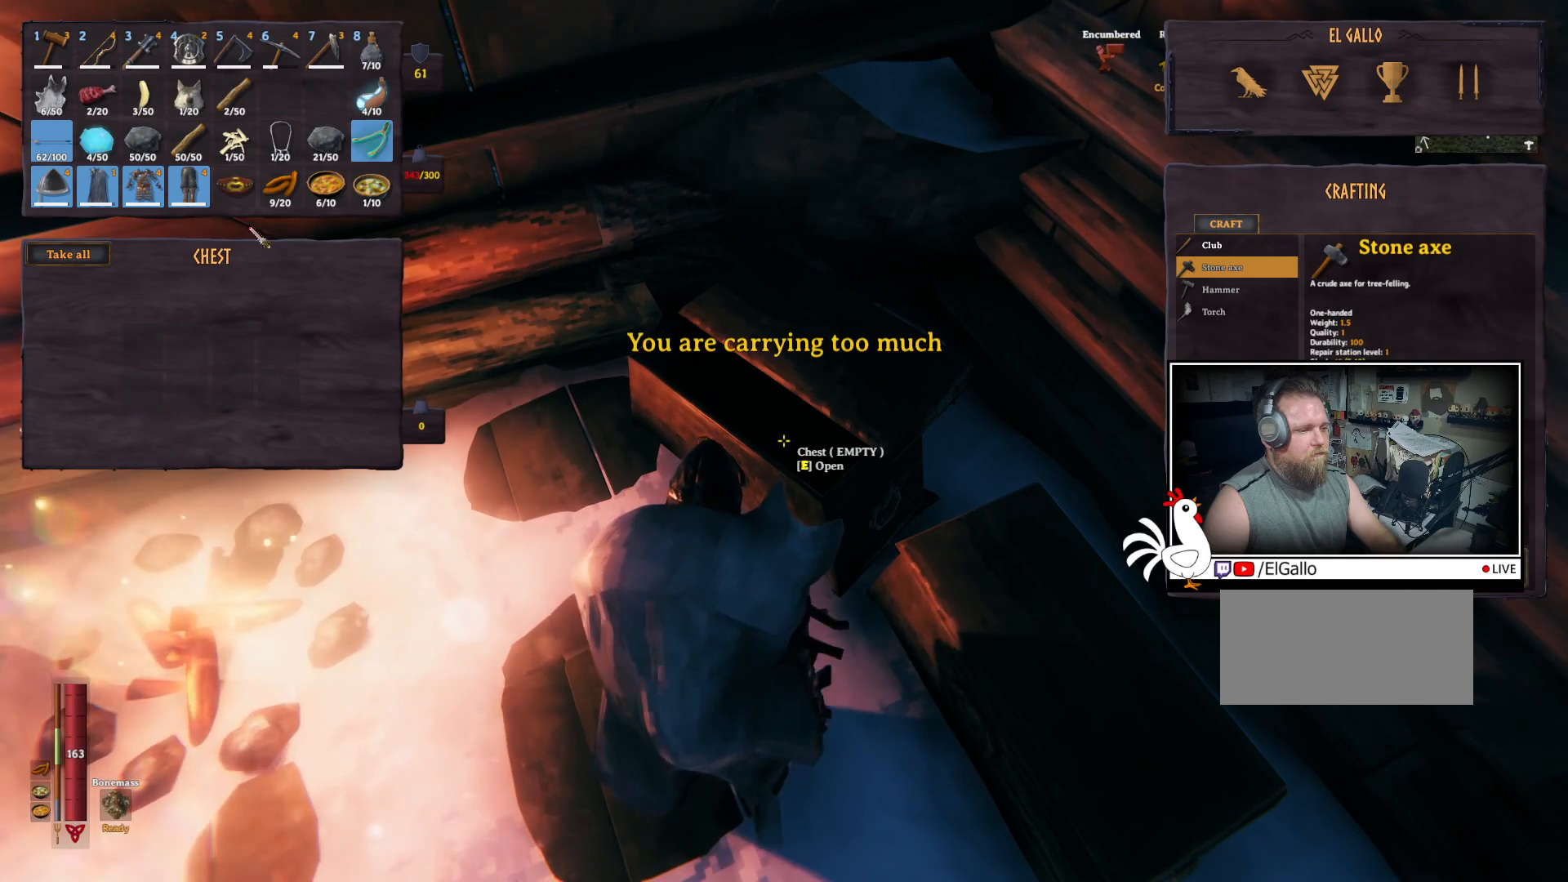
{"keys": [], "mouse": [], "events": [[67, "ctrl", "up"]]}
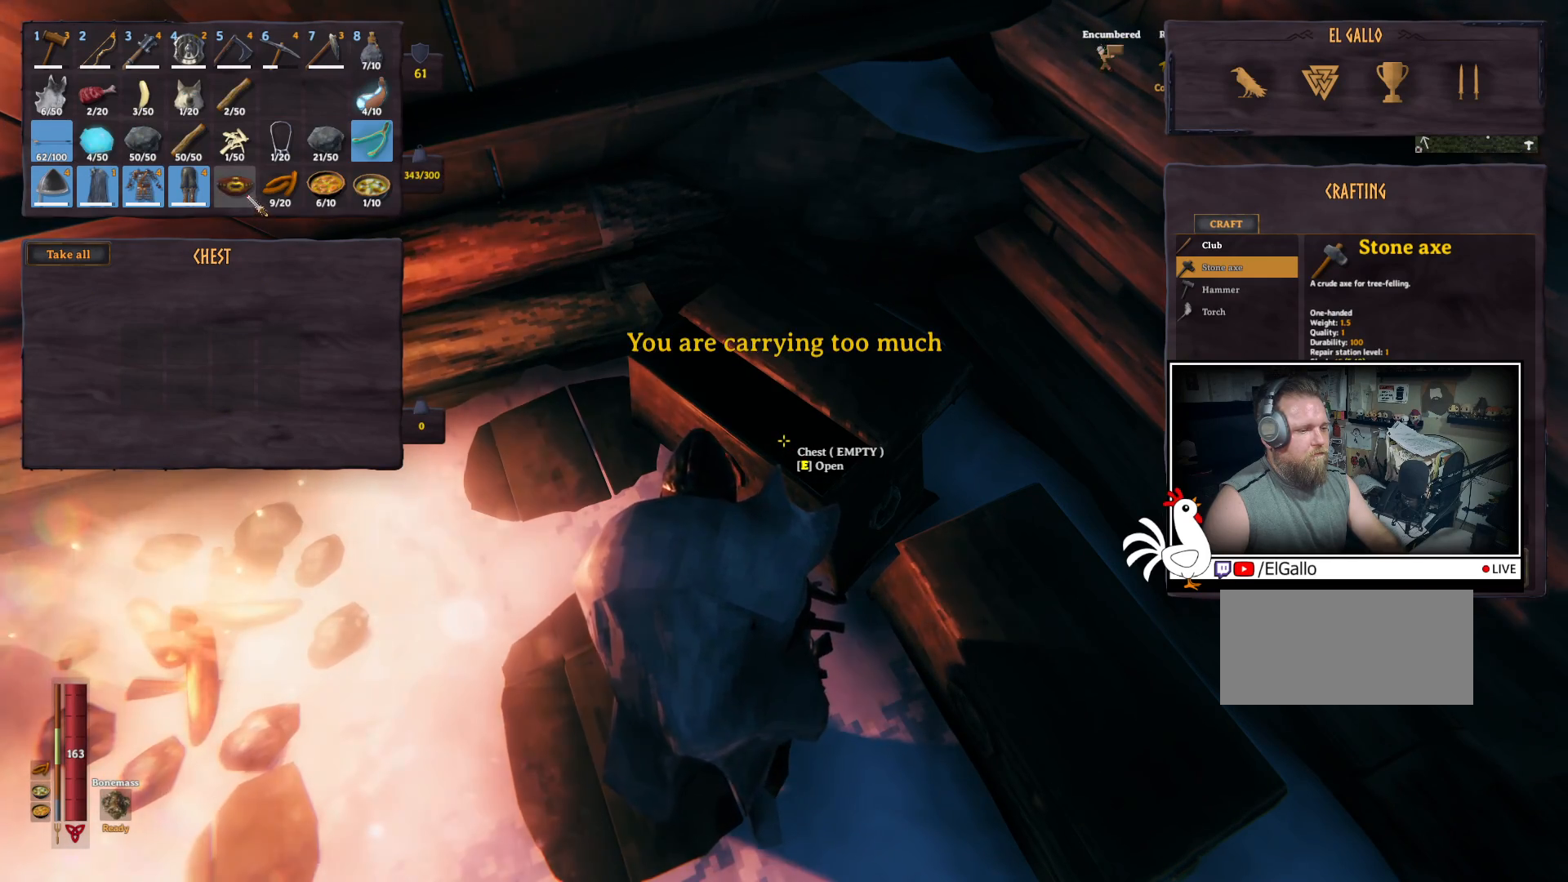
{"keys": [], "mouse": [], "events": [[33, "mouse_right", "down"], [133, "mouse_right", "up"]]}
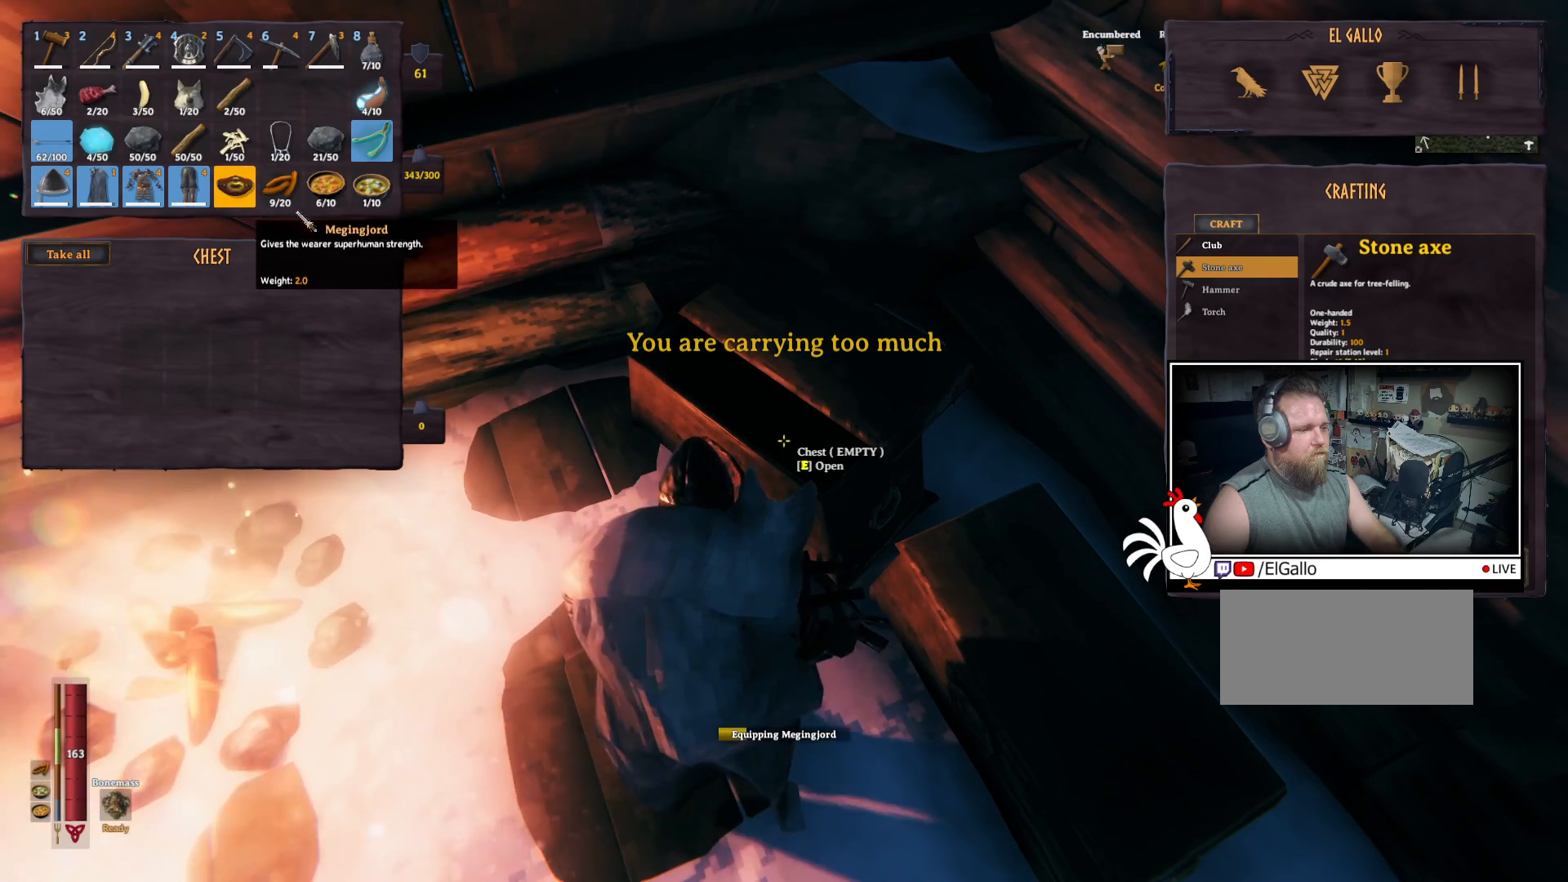
{"keys": [], "mouse": [], "events": []}
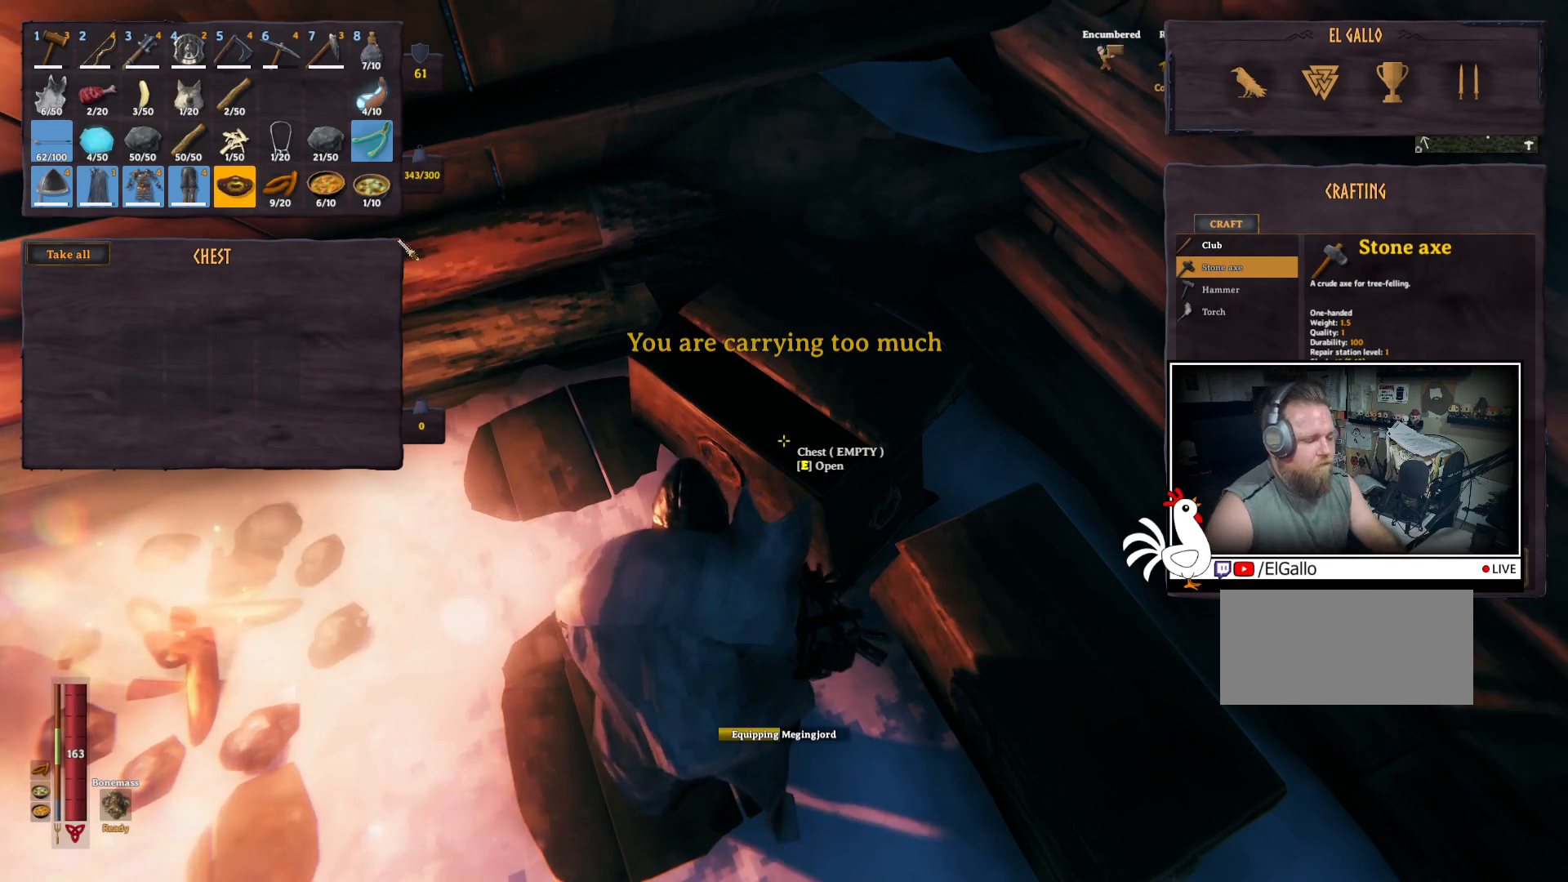
{"keys": [], "mouse": [], "events": []}
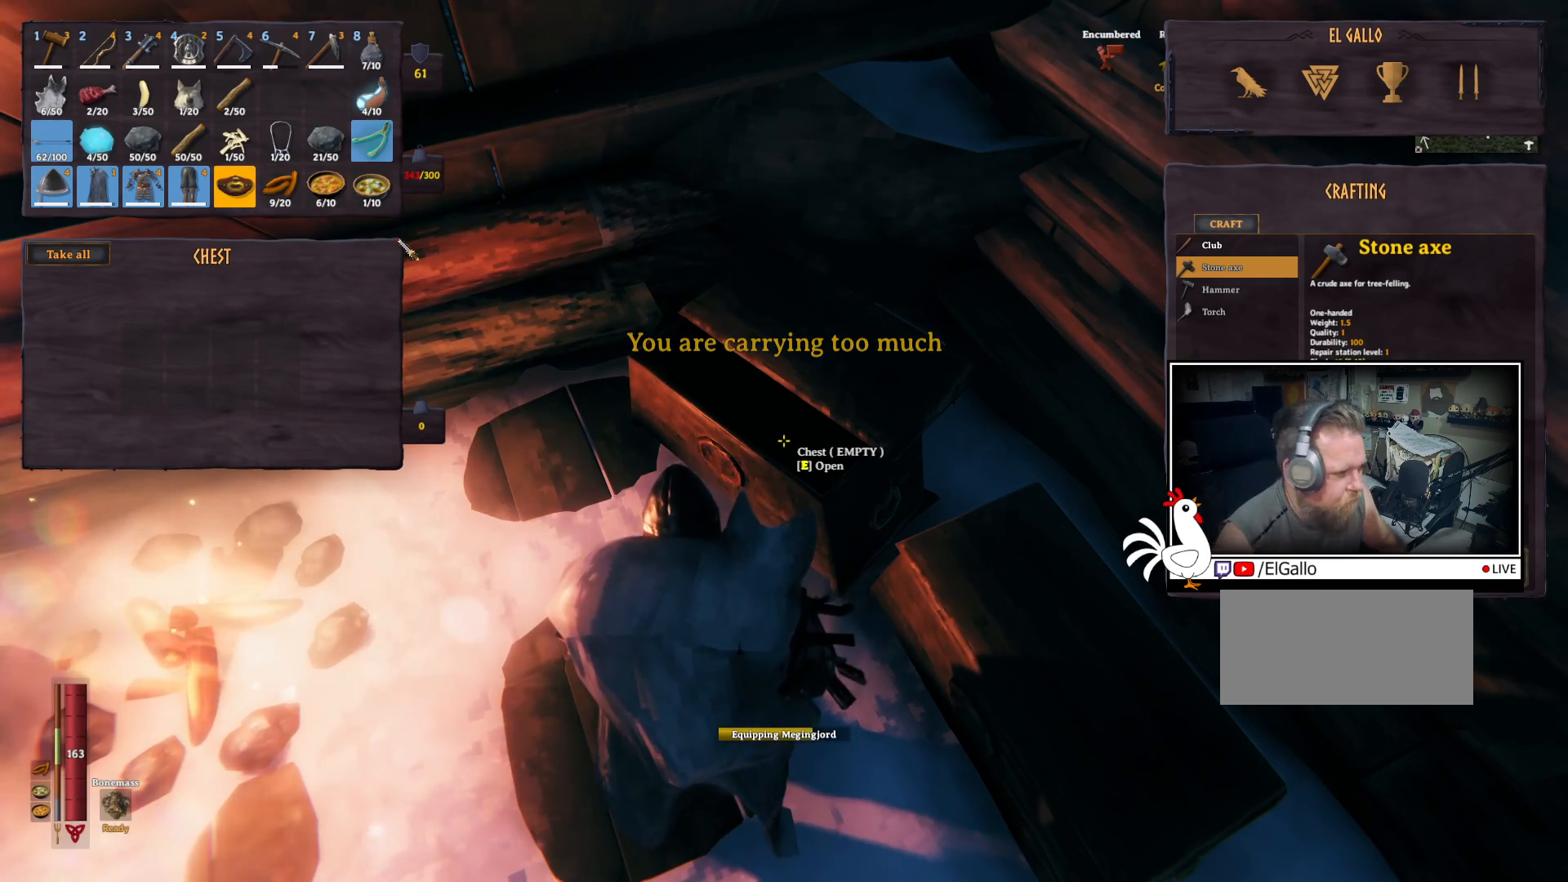
{"keys": [], "mouse": [], "events": []}
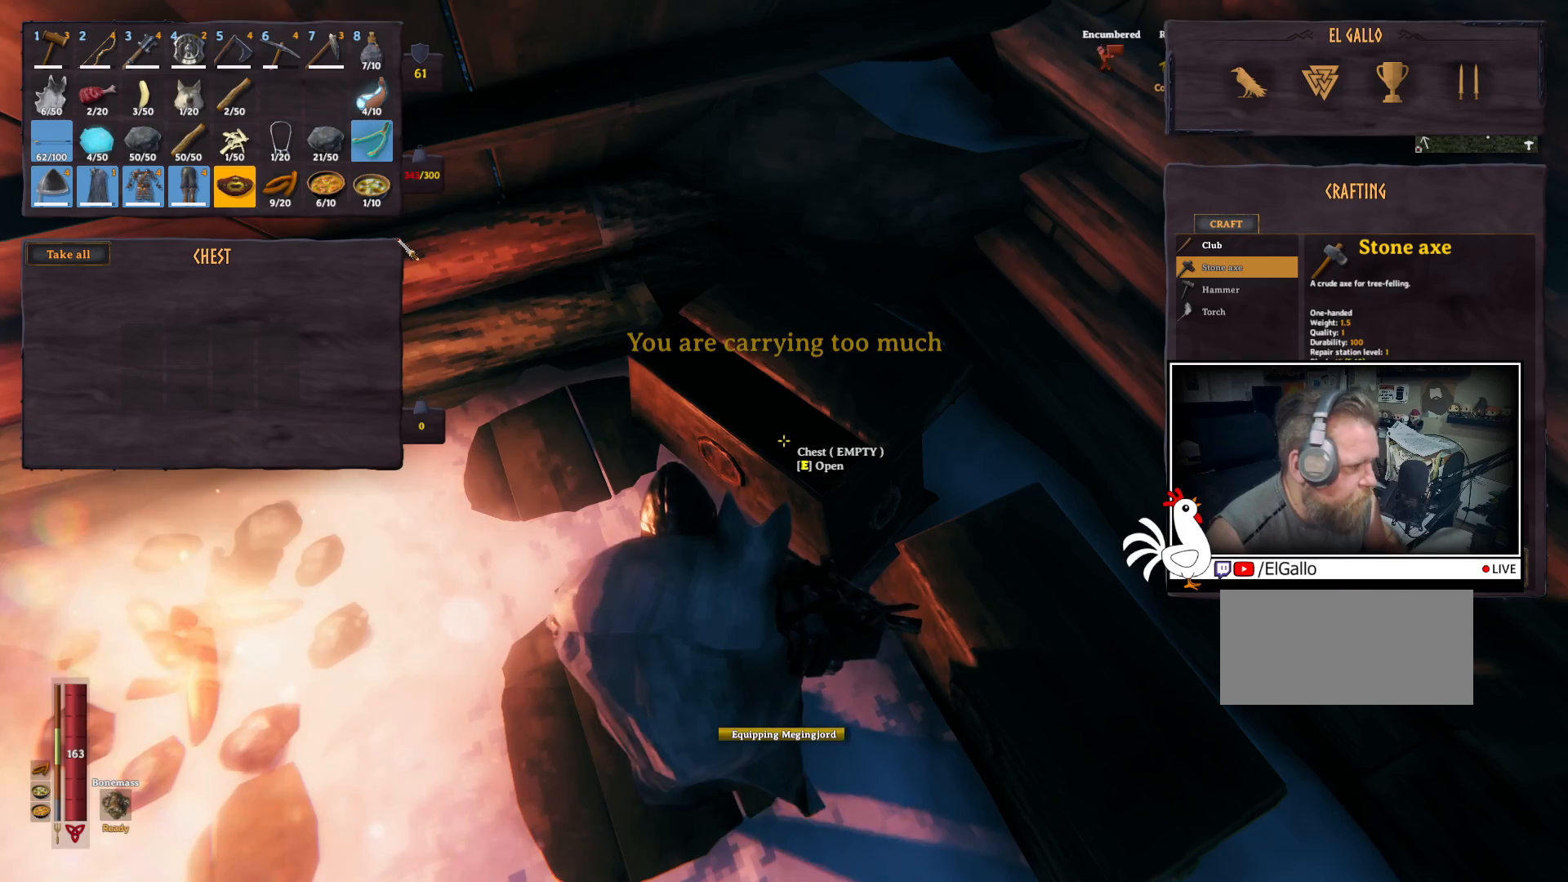
{"keys": [], "mouse": [], "events": []}
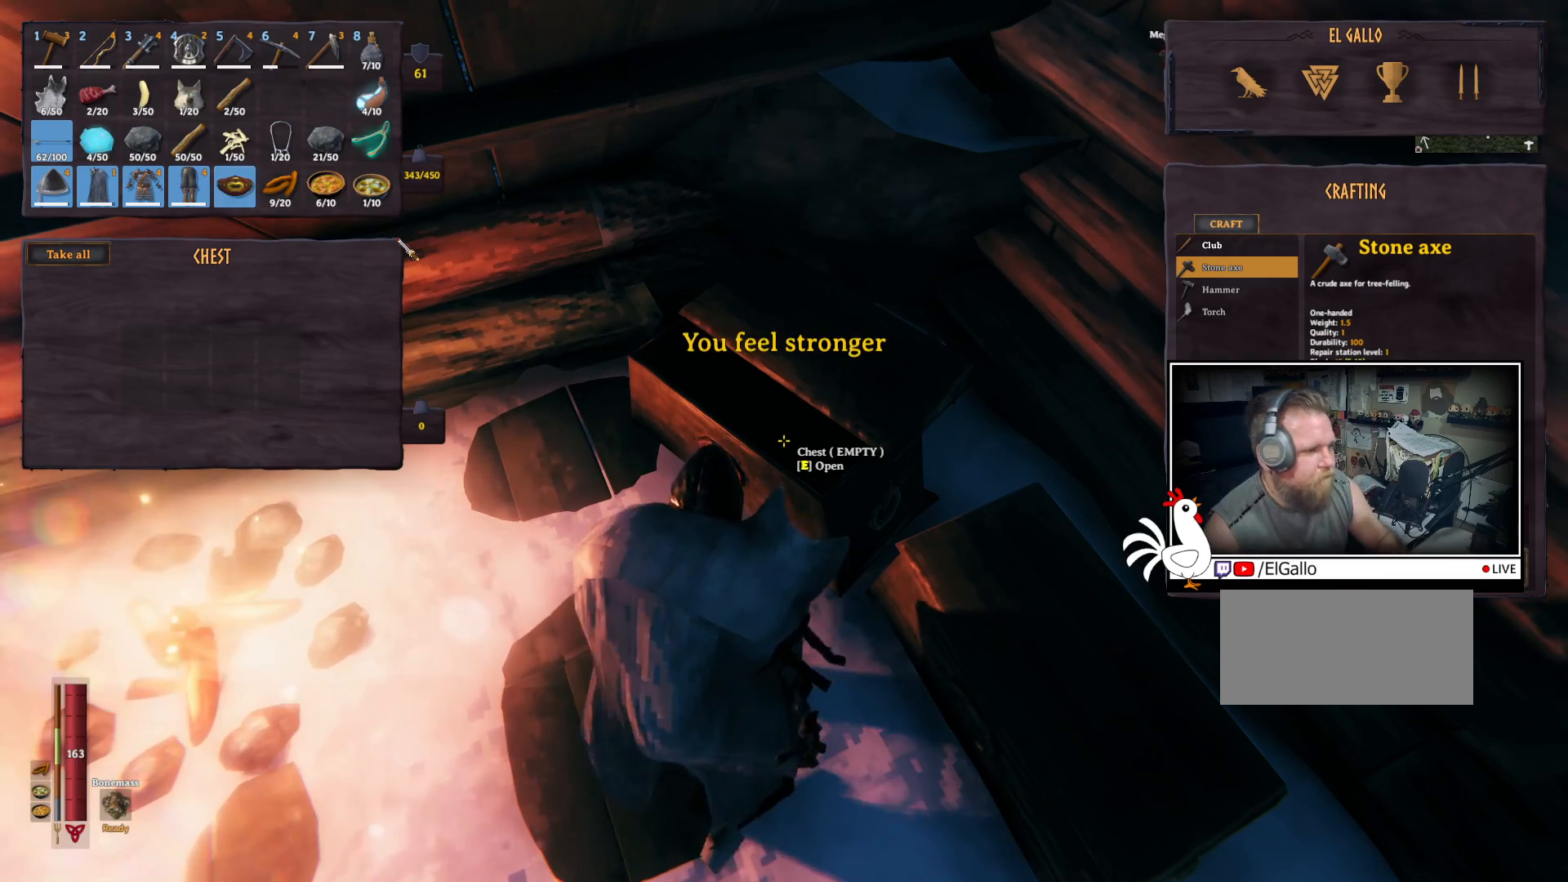
{"keys": [], "mouse": [], "events": []}
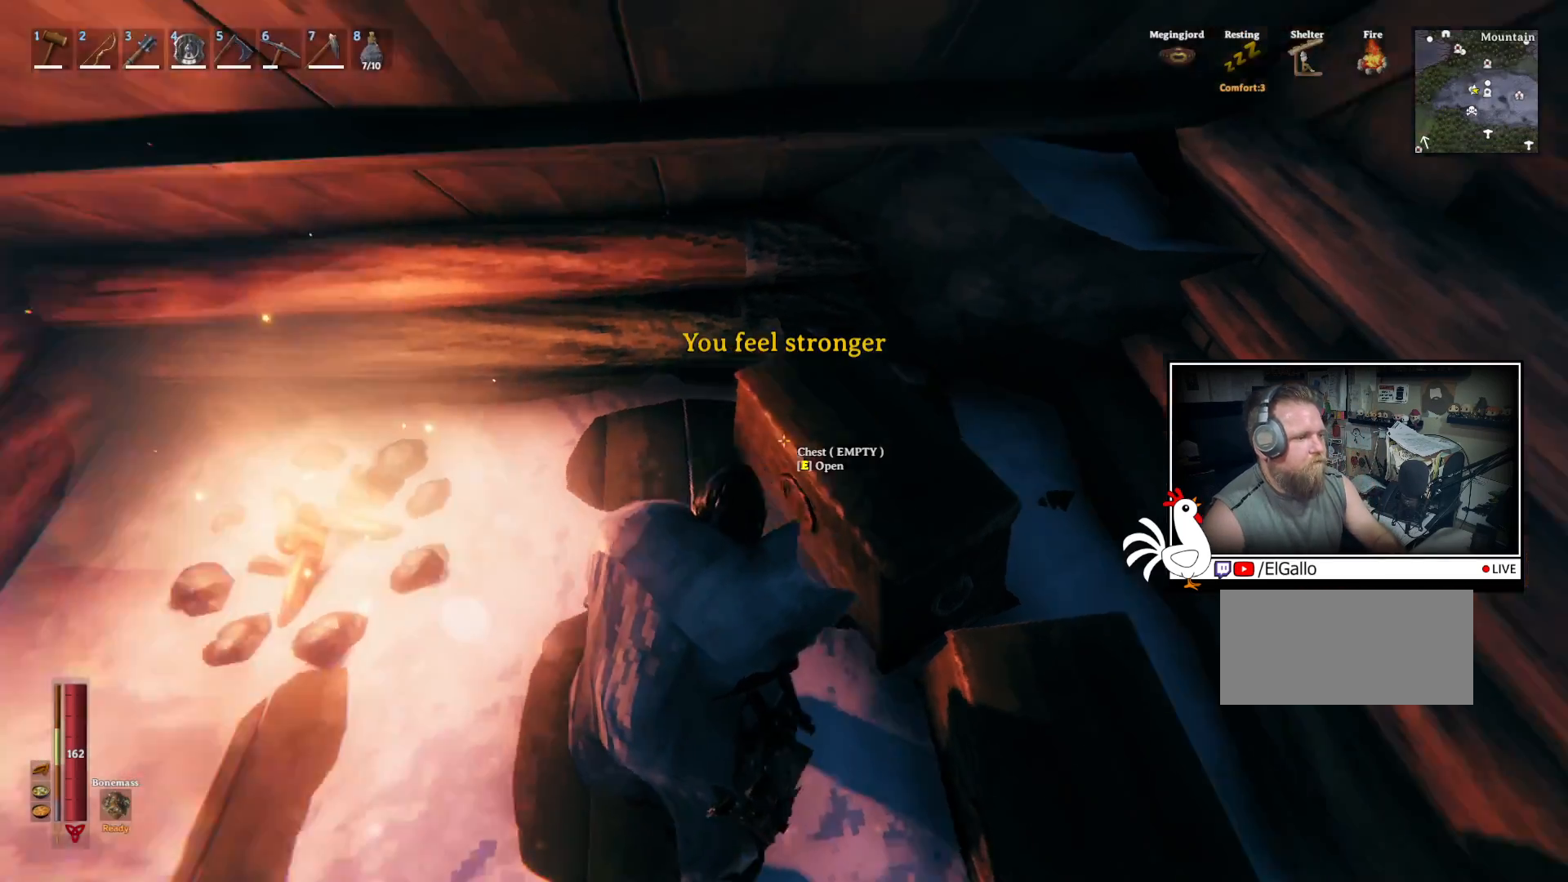
{"keys": ["shift", "w"], "mouse": [], "events": [[183, "w", "down"], [333, "shift", "down"]]}
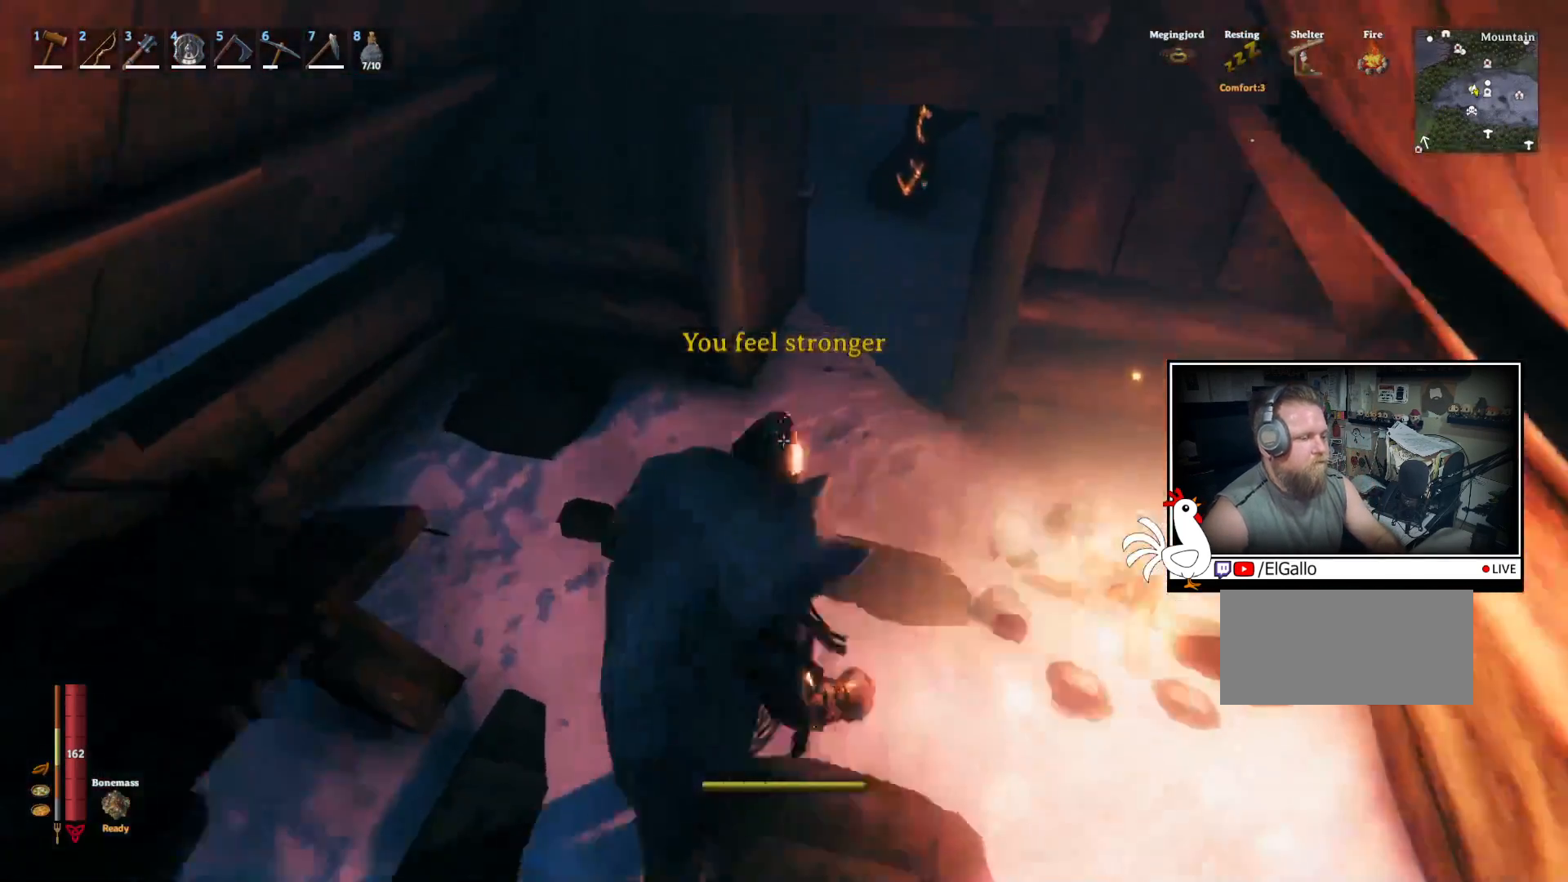
{"keys": ["shift", "w"], "mouse": [], "events": []}
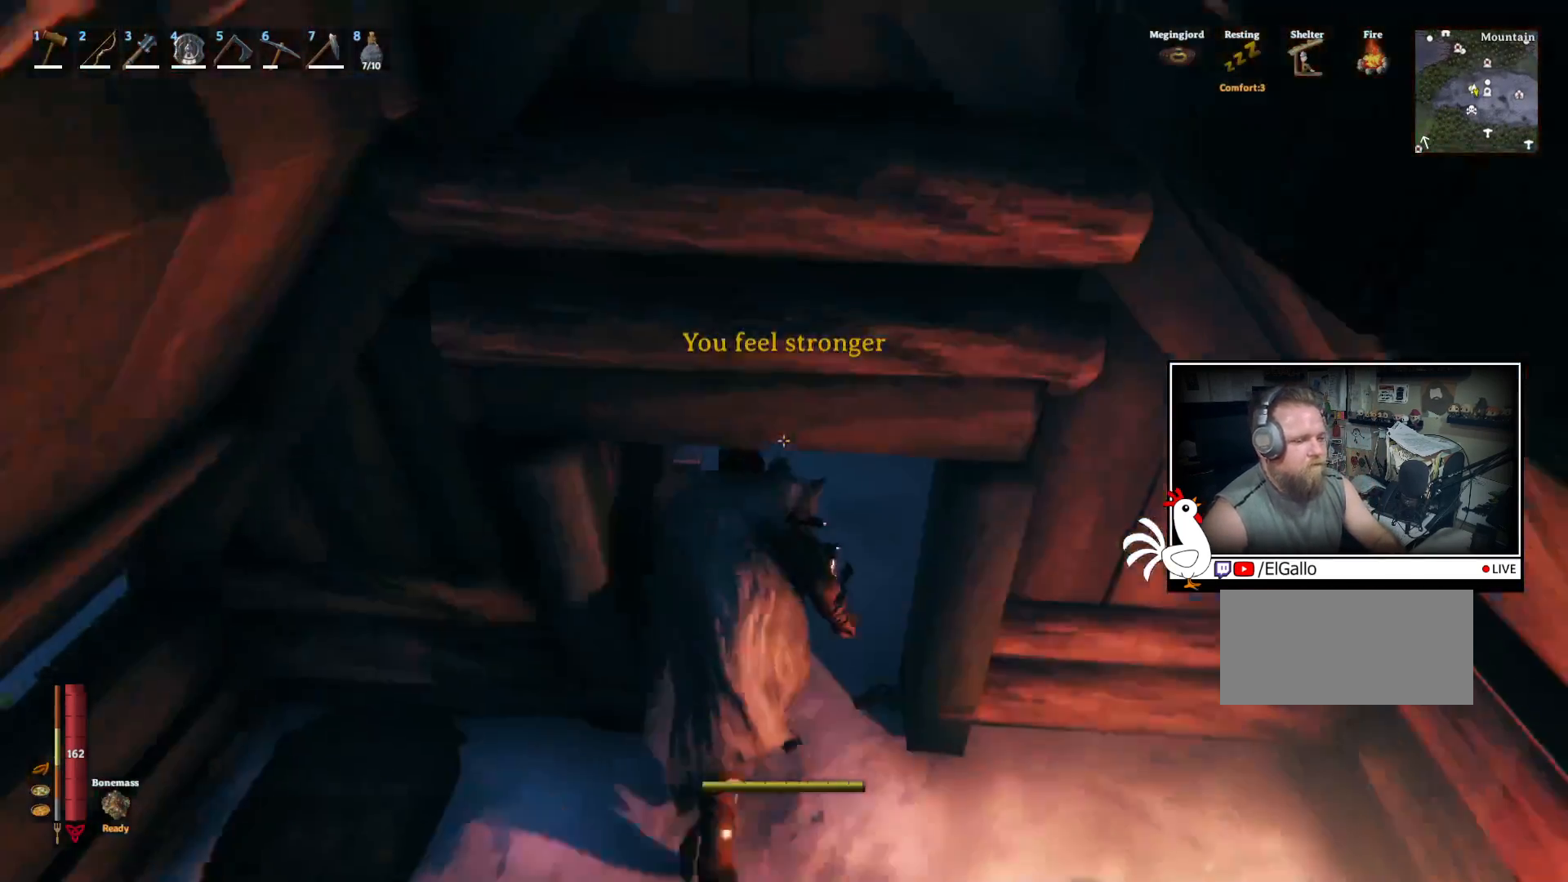
{"keys": ["shift", "w"], "mouse": [], "events": []}
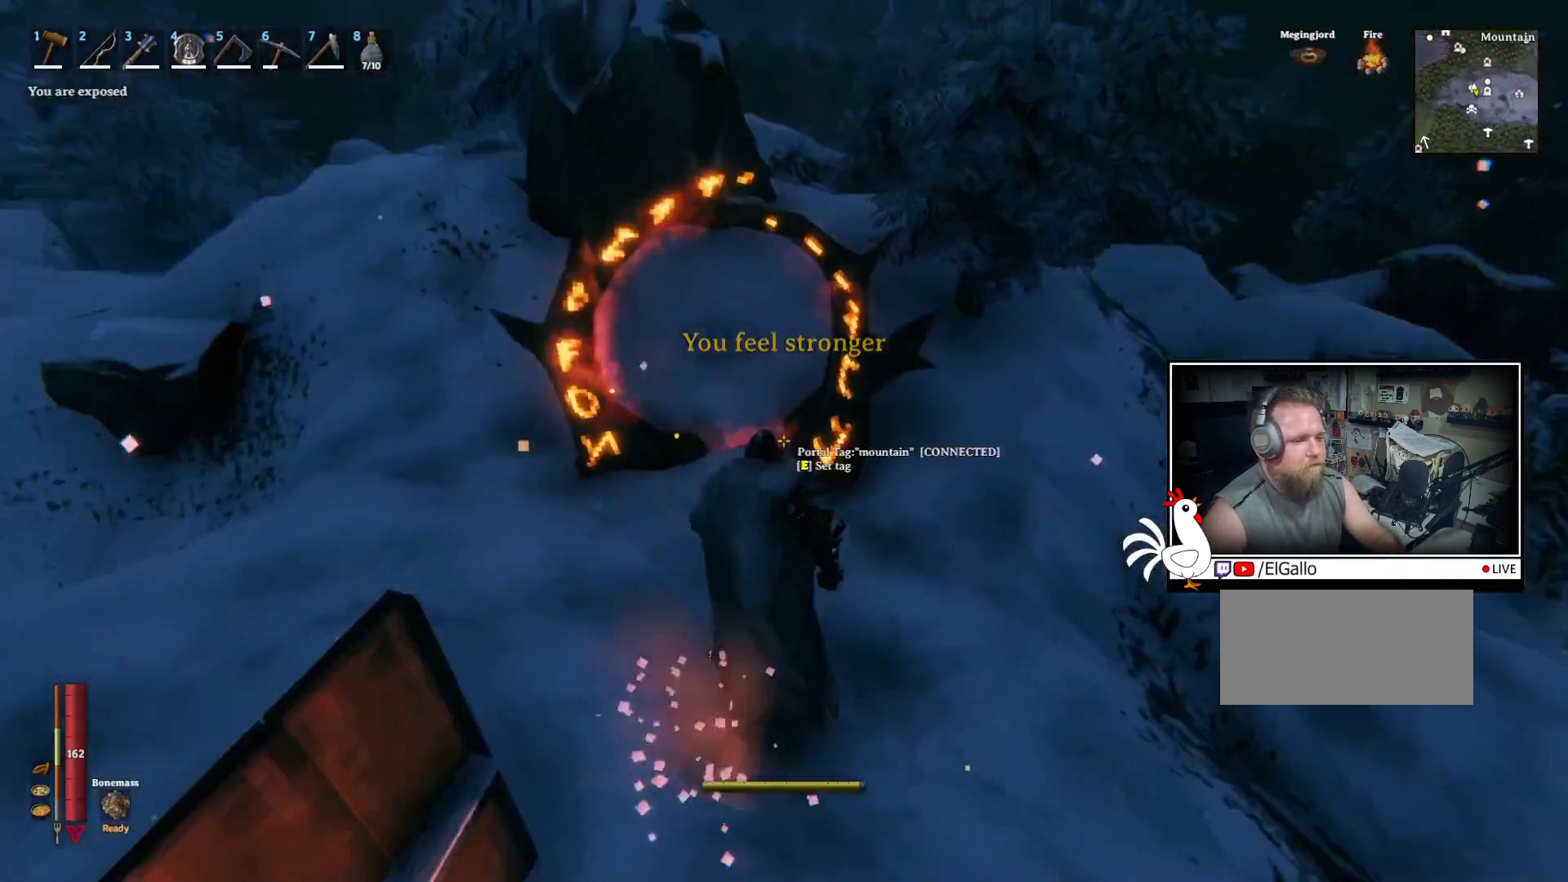
{"keys": [], "mouse": [], "events": [[467, "shift", "up"], [500, "w", "up"]]}